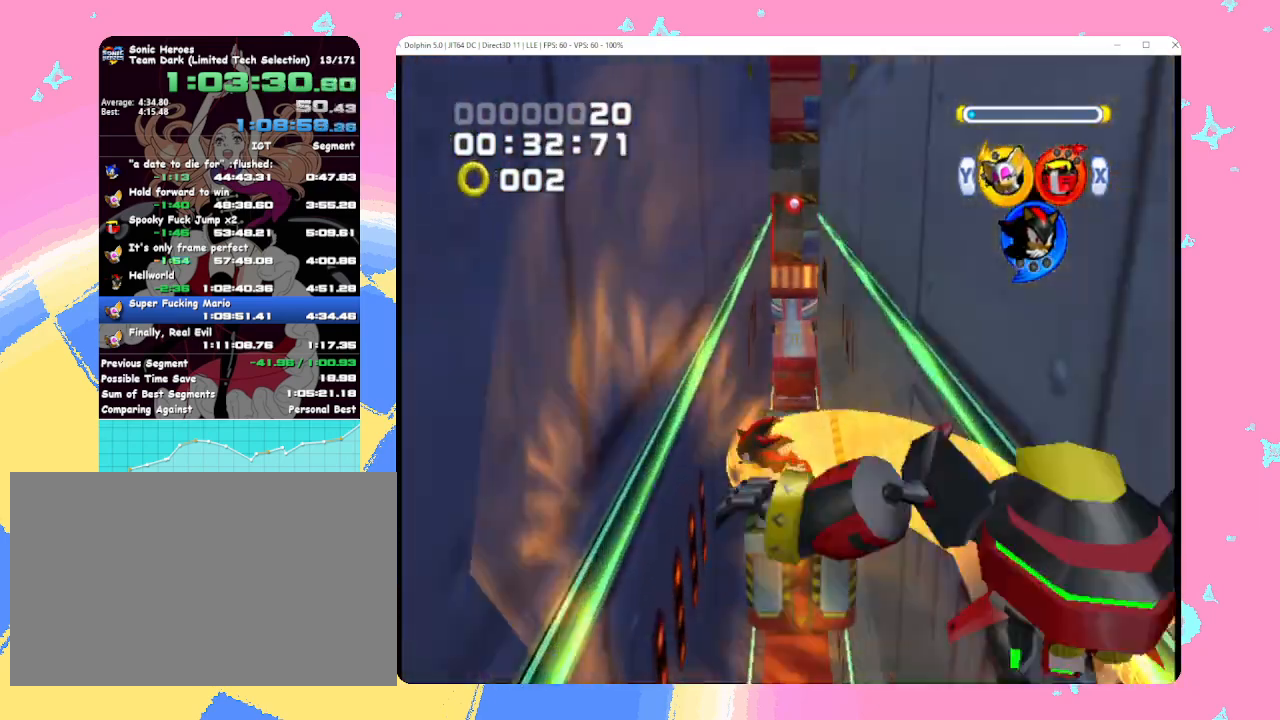
Gameplay with a controller (Nintendo layout); each line is a JSON object with the inputs held at the frame after it. "events" lists button and stick changes between this image and that frame as [ms after this image, input, new state], when the widget could be followed in between. Not read: L3 R3 right_stick.
{"buttons": ["A"], "left_stick": "right", "events": [[17, "left_stick", "down"], [217, "left_stick", "down-right"], [467, "left_stick", "right"]]}
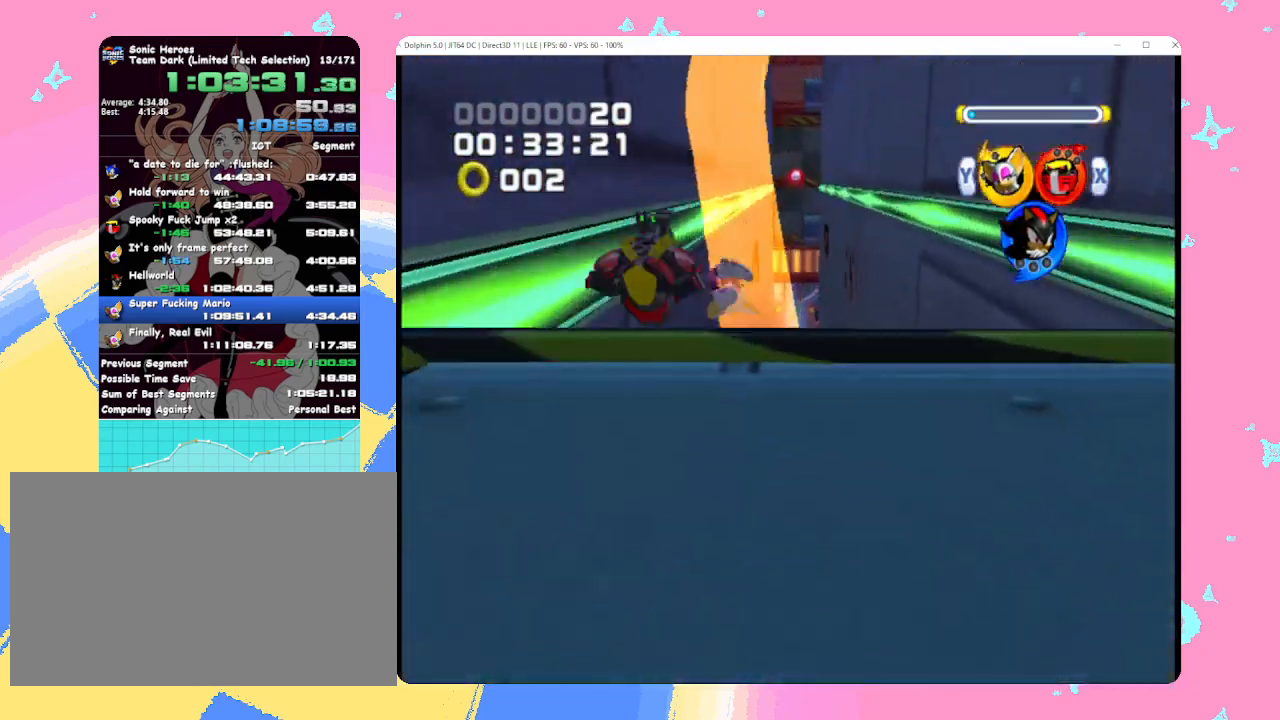
{"buttons": [], "left_stick": "right", "events": [[117, "A", "up"]]}
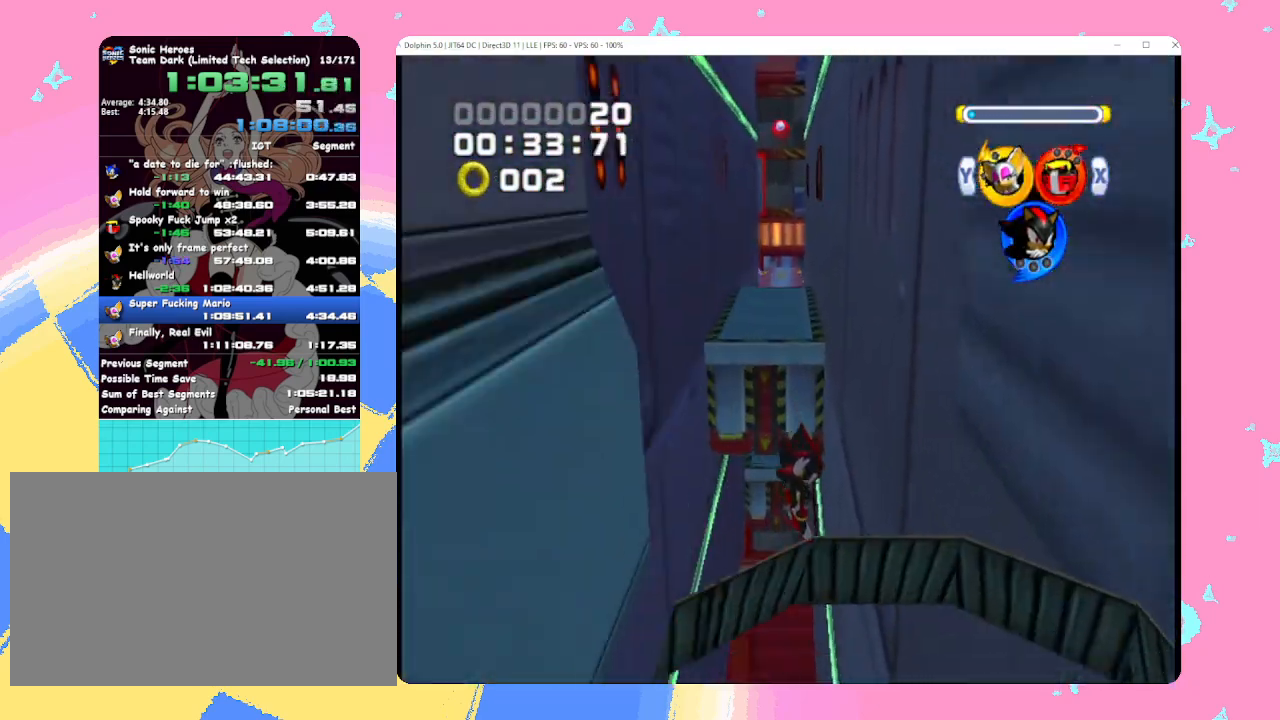
{"buttons": [], "left_stick": "down-right", "events": [[67, "left_stick", "down-right"]]}
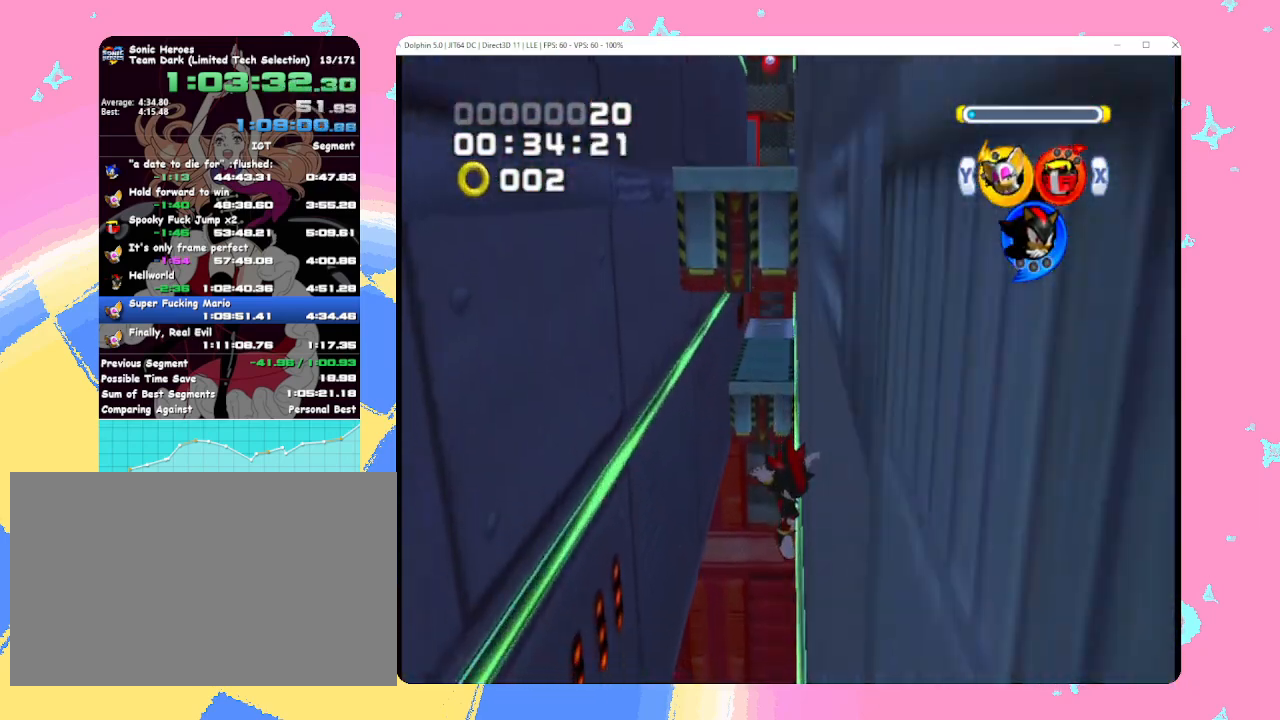
{"buttons": [], "left_stick": "down-right", "events": [[117, "R1", "down"], [433, "R1", "up"]]}
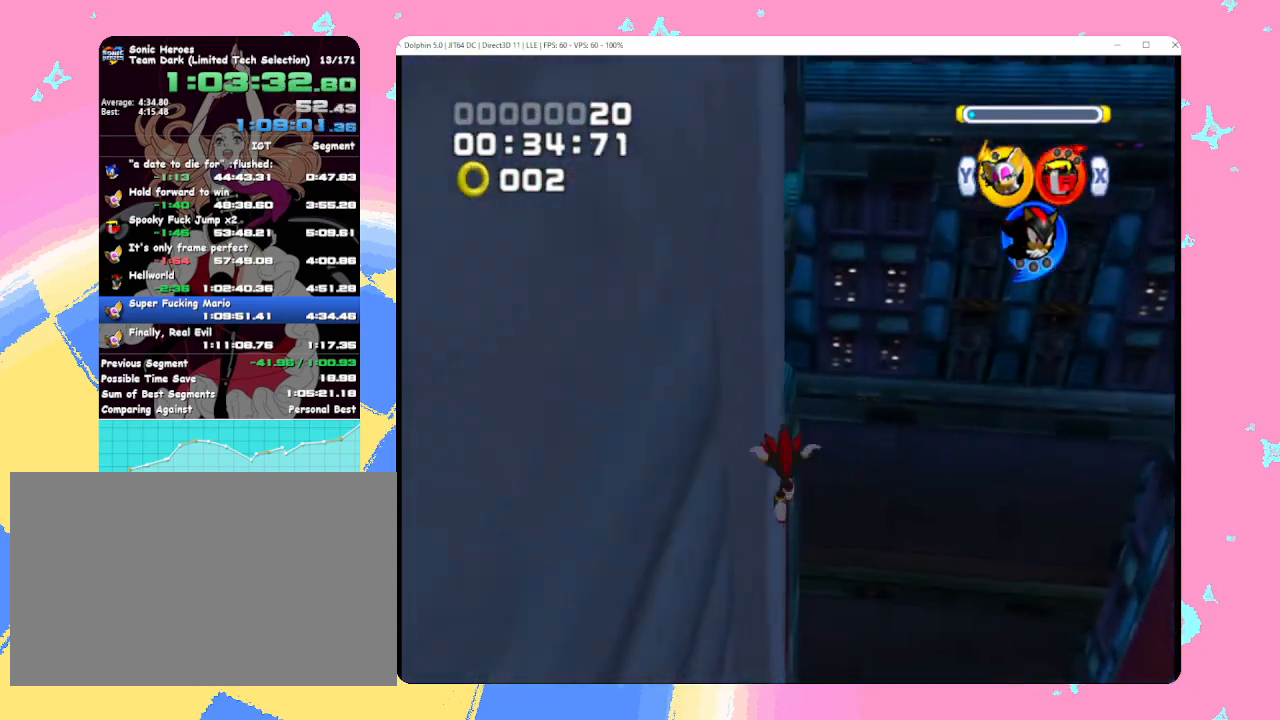
{"buttons": [], "left_stick": "down-right", "events": []}
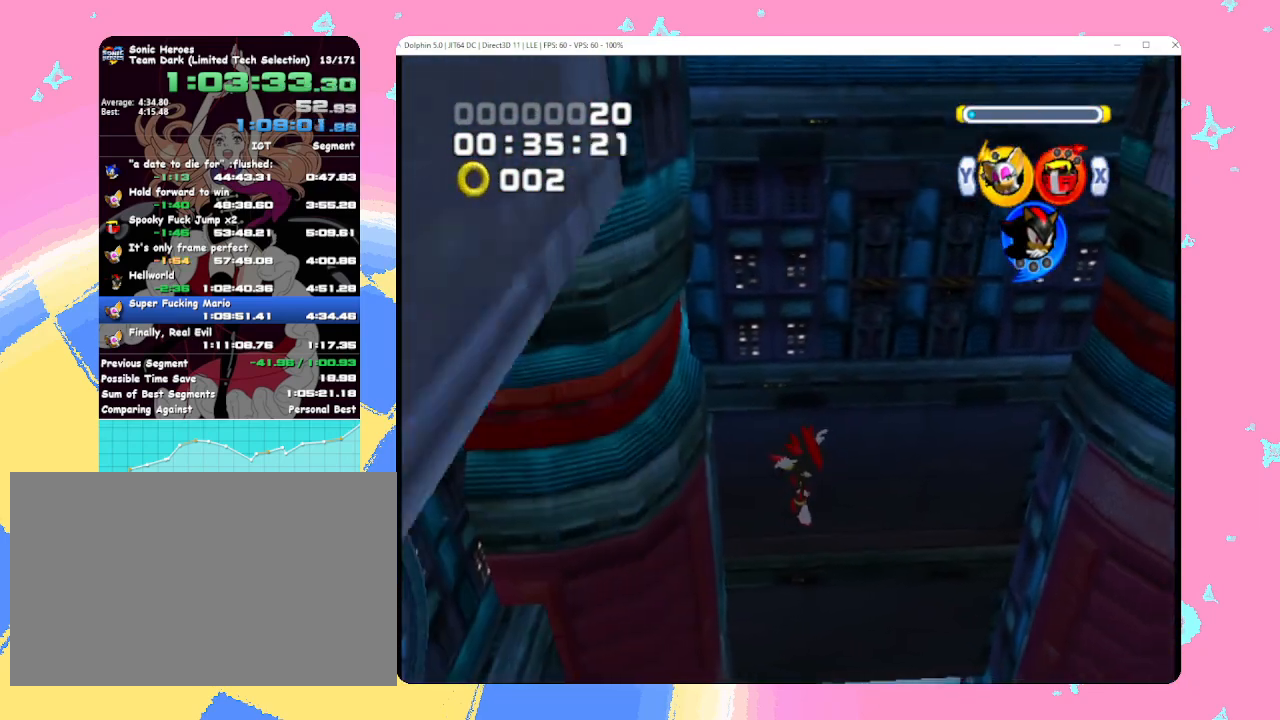
{"buttons": [], "left_stick": "down-right", "events": []}
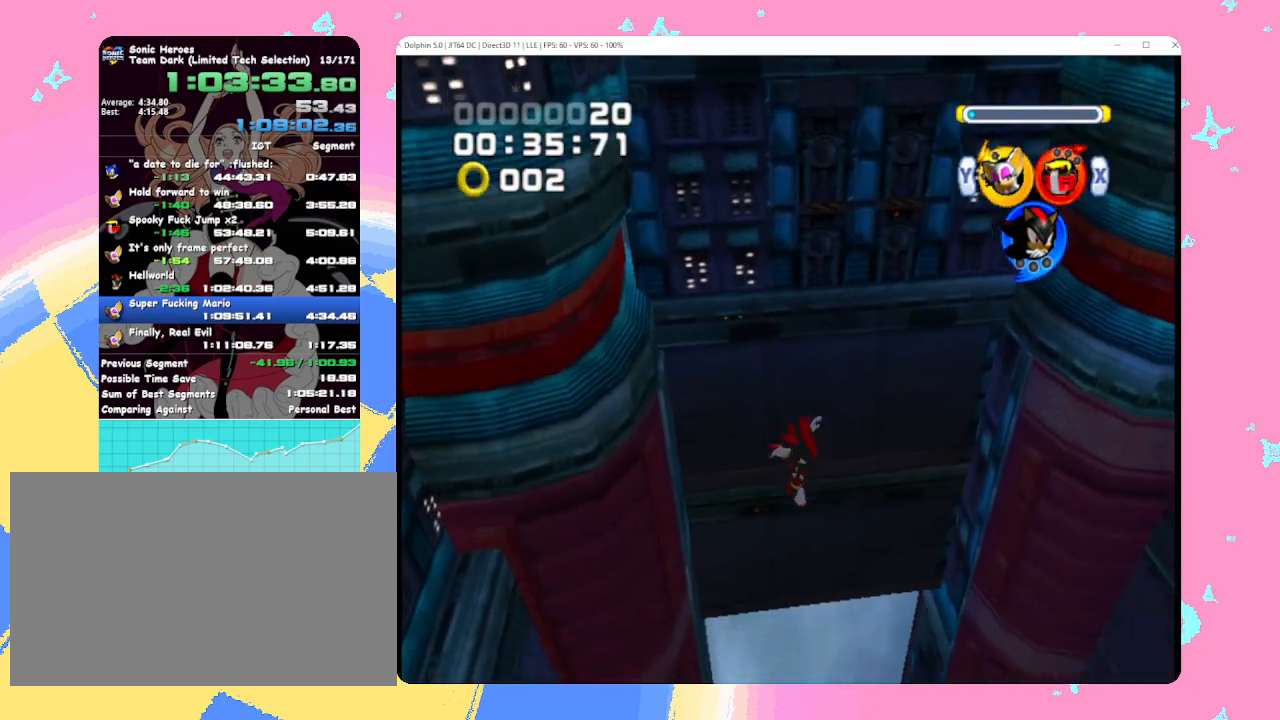
{"buttons": [], "left_stick": "center", "events": [[233, "left_stick", "center"], [300, "B", "down"], [367, "A", "down"], [367, "B", "up"], [400, "A", "up"], [400, "X", "down"], [417, "X", "up"]]}
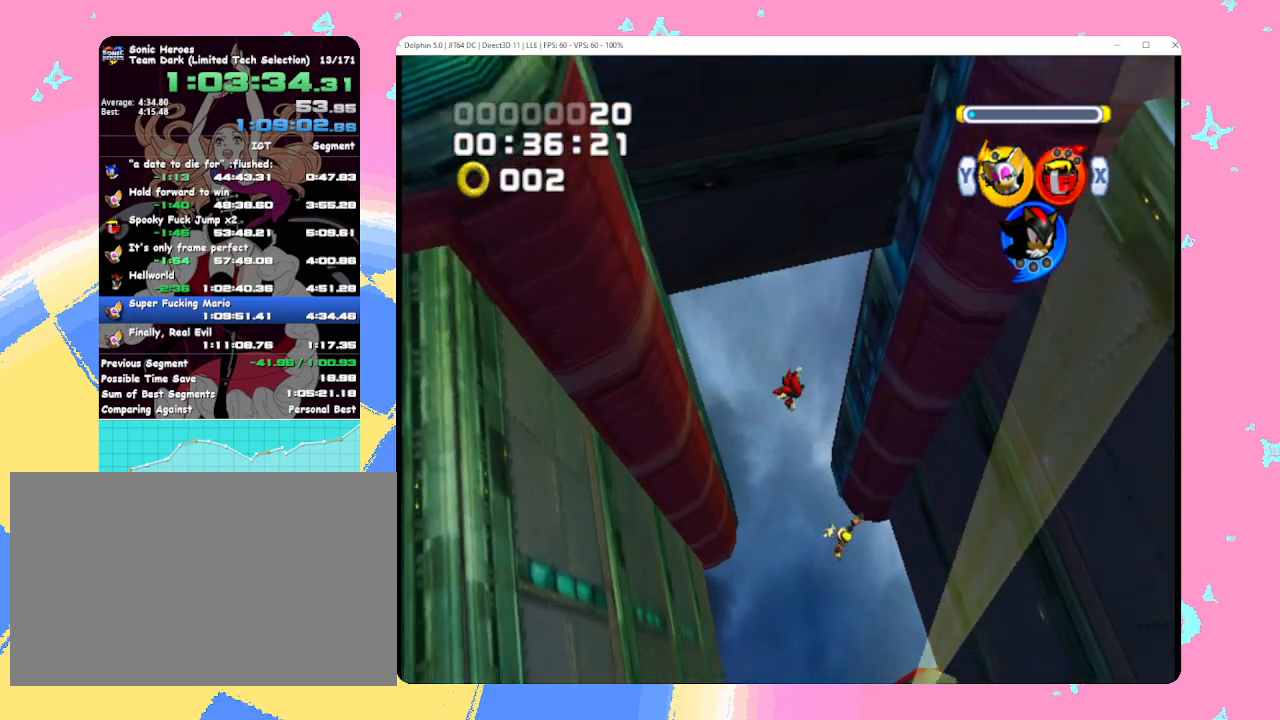
{"buttons": [], "left_stick": "center", "events": [[250, "B", "down"], [300, "A", "down"], [300, "B", "up"], [333, "A", "up"], [333, "X", "down"], [350, "X", "up"]]}
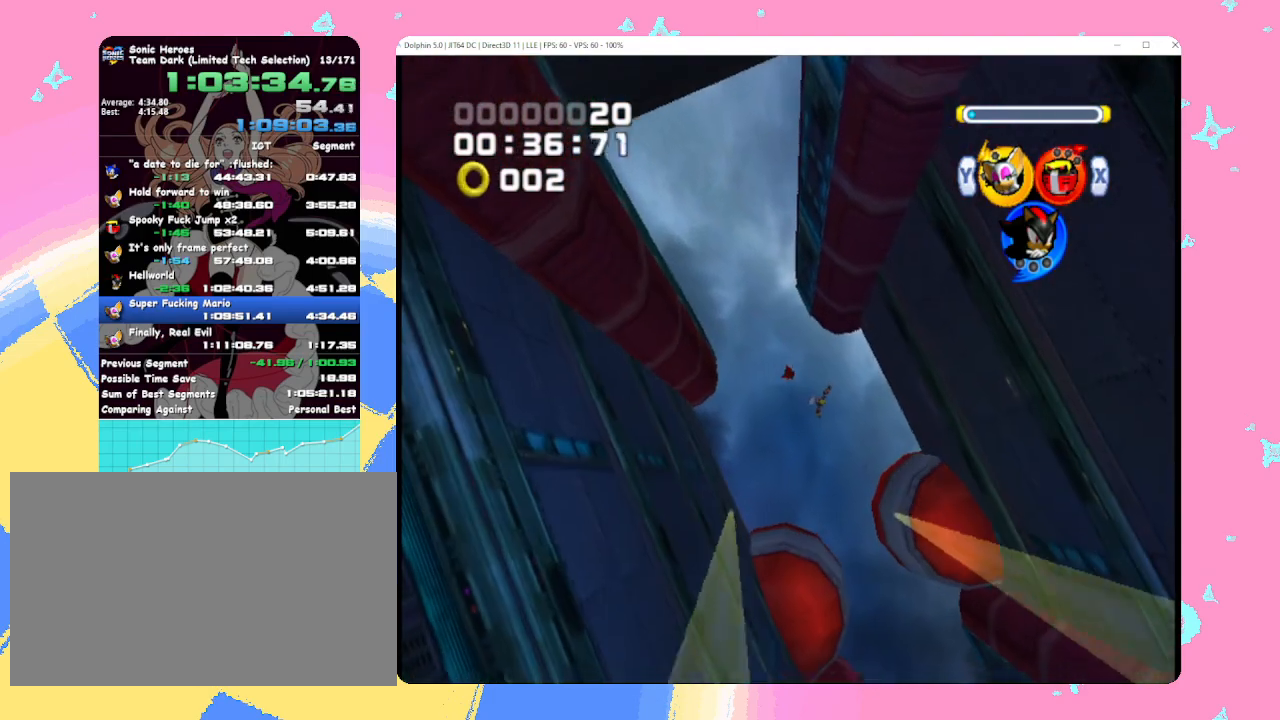
{"buttons": [], "left_stick": "center", "events": []}
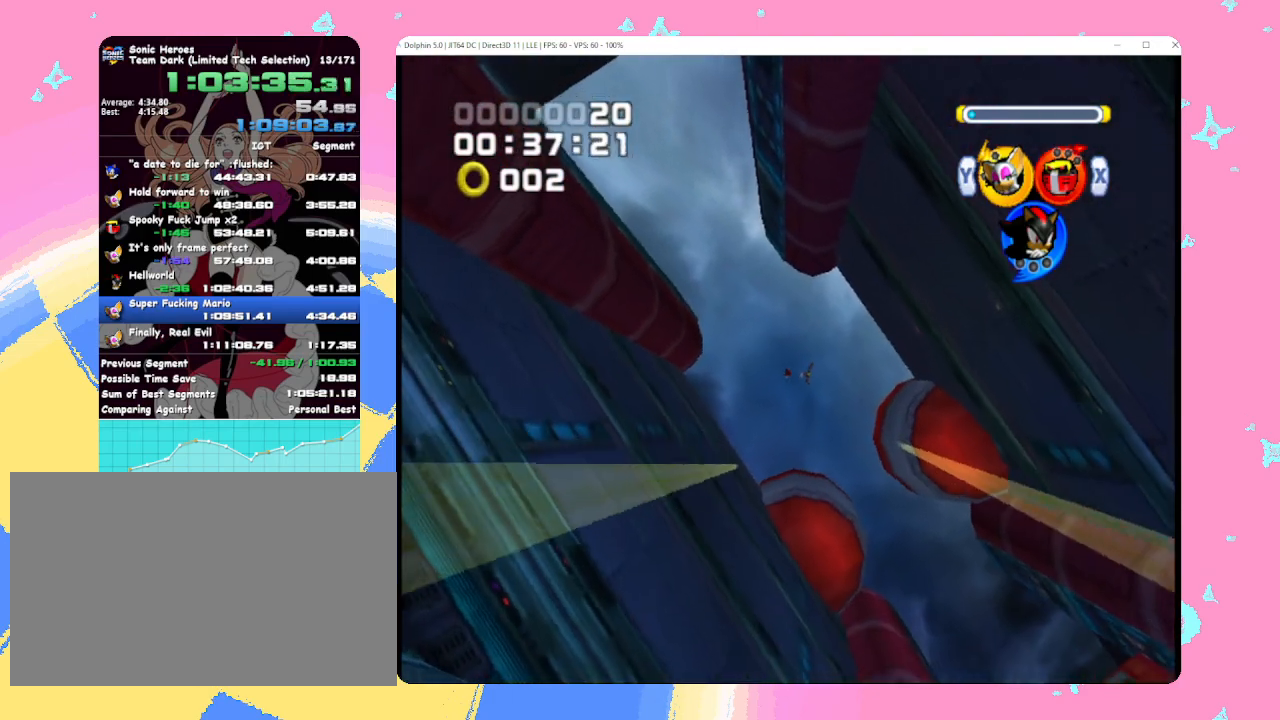
{"buttons": [], "left_stick": "center", "events": []}
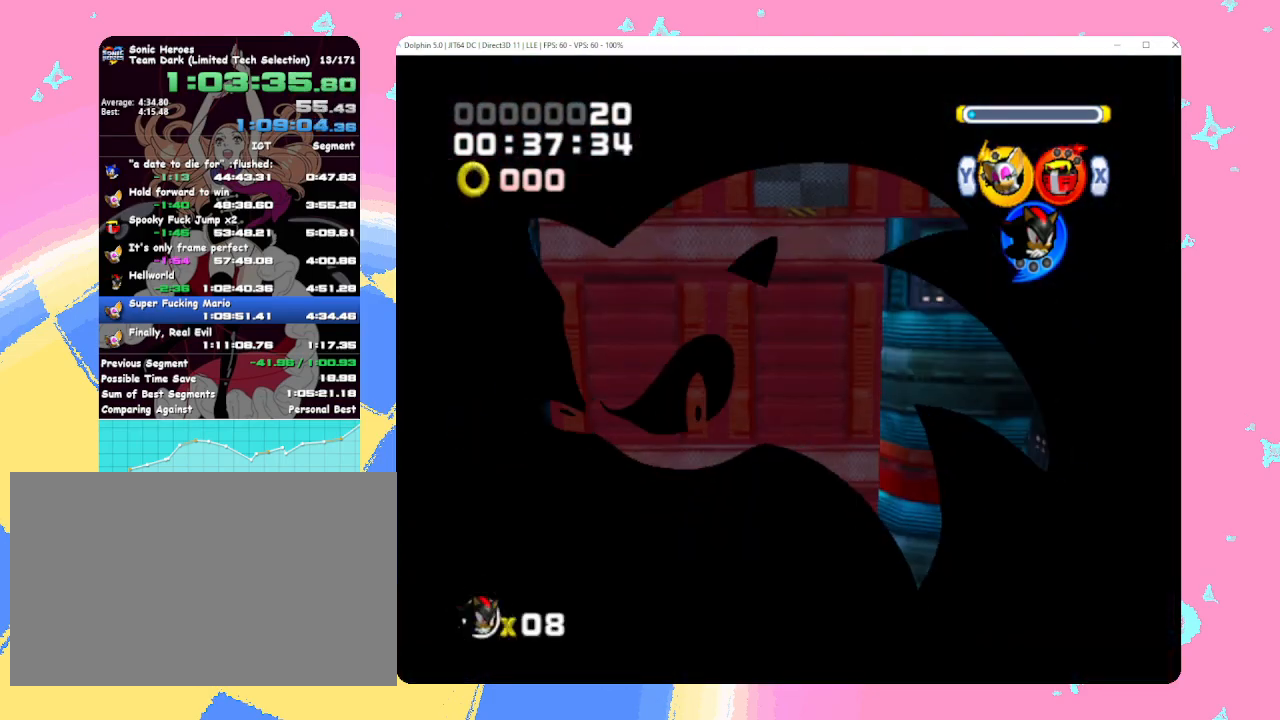
{"buttons": [], "left_stick": "center", "events": []}
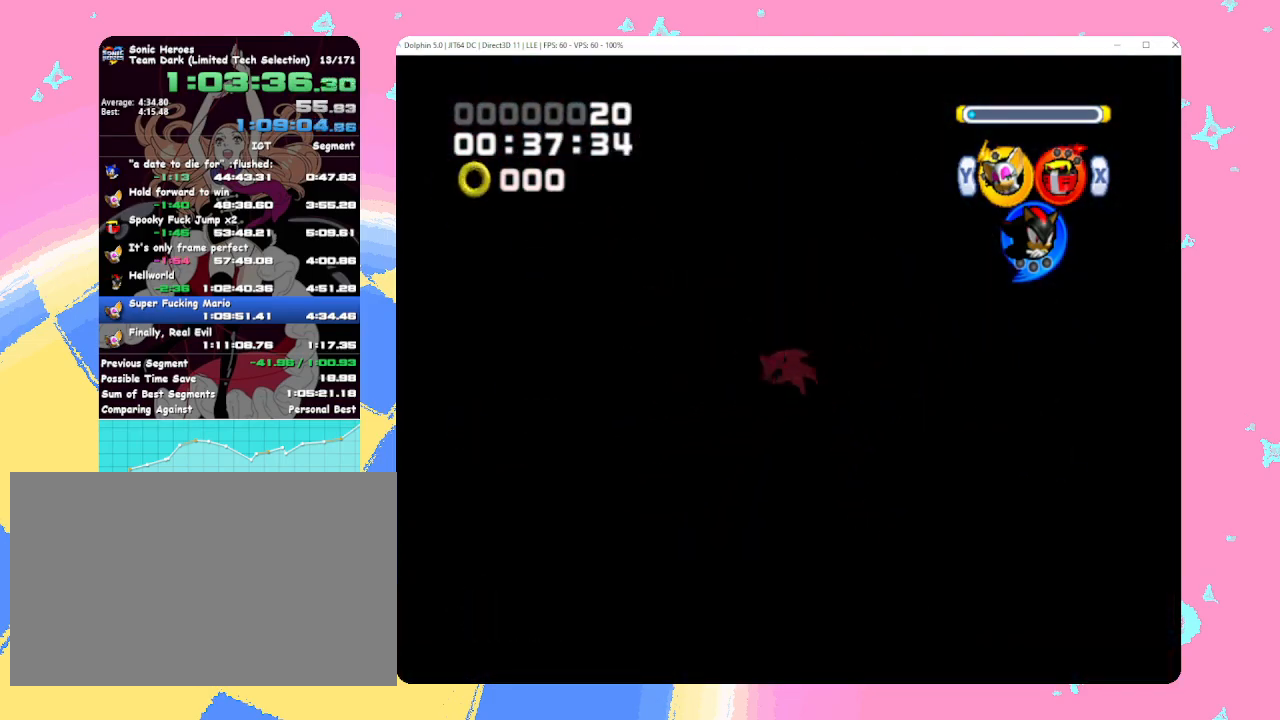
{"buttons": [], "left_stick": "up", "events": [[67, "left_stick", "up"]]}
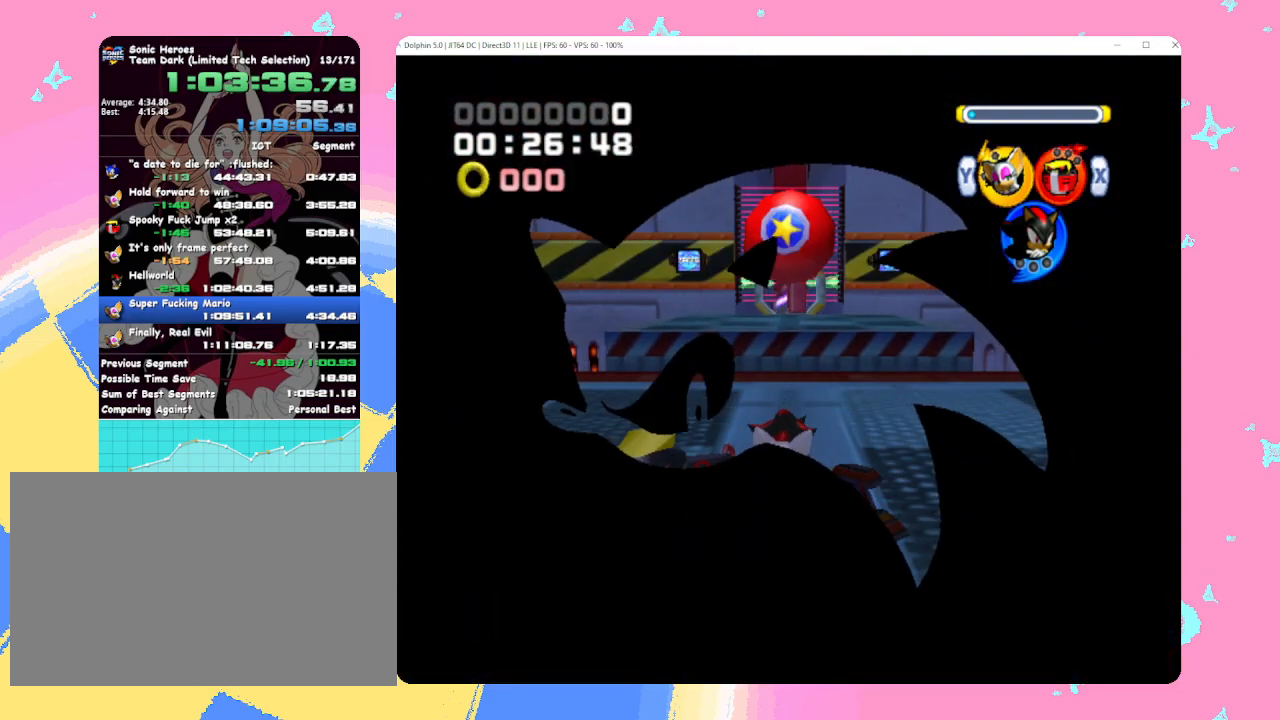
{"buttons": [], "left_stick": "up", "events": []}
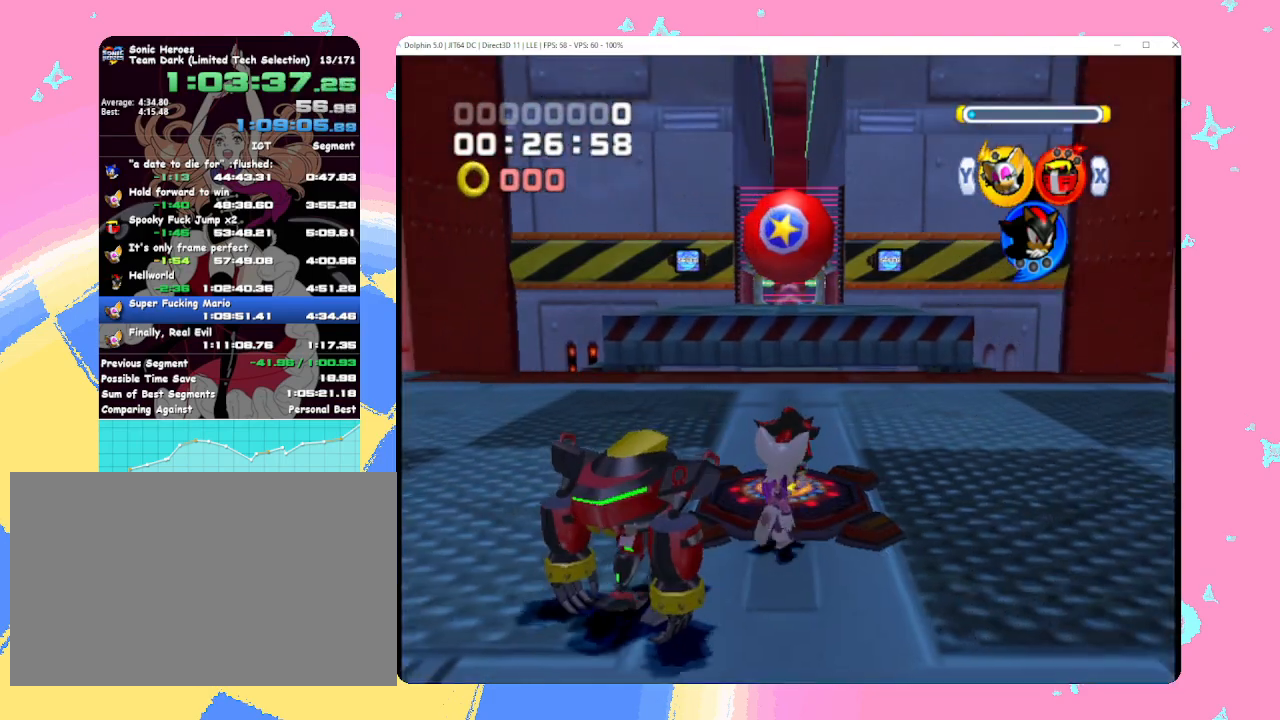
{"buttons": ["A"], "left_stick": "up", "events": [[117, "B", "down"], [183, "B", "up"], [267, "A", "down"]]}
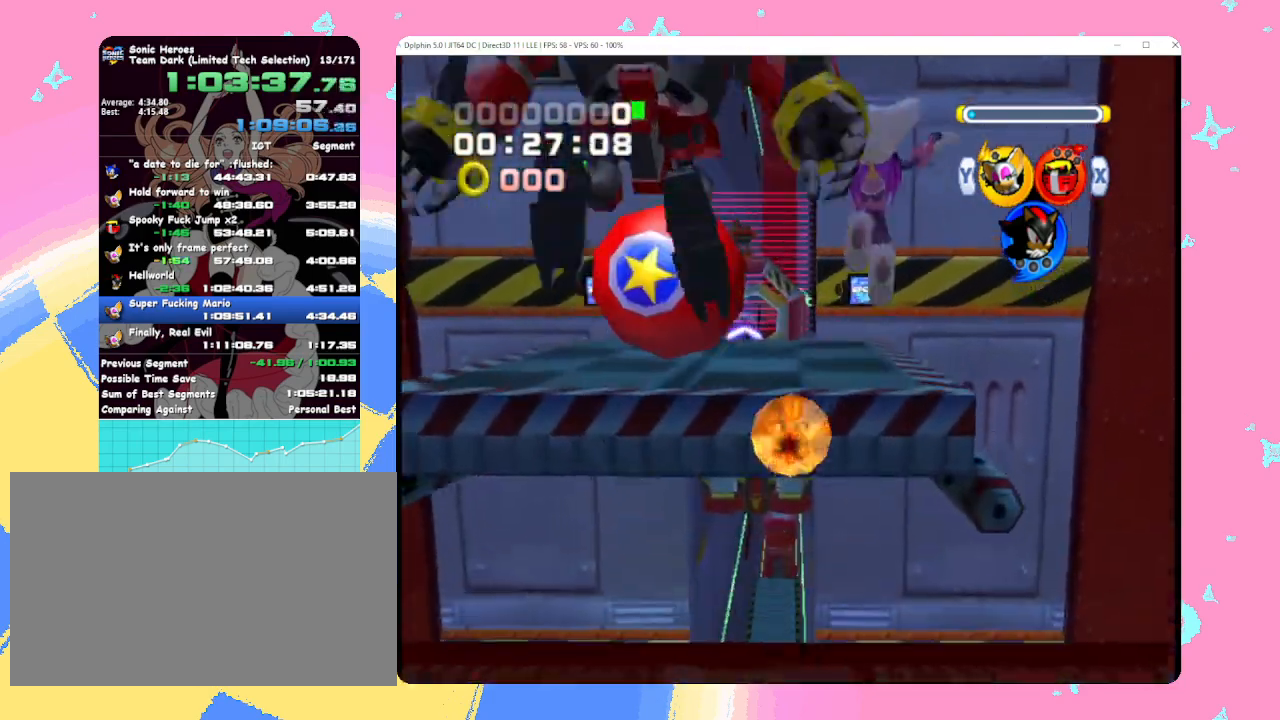
{"buttons": [], "left_stick": "up", "events": [[50, "A", "up"], [150, "A", "down"], [217, "A", "up"]]}
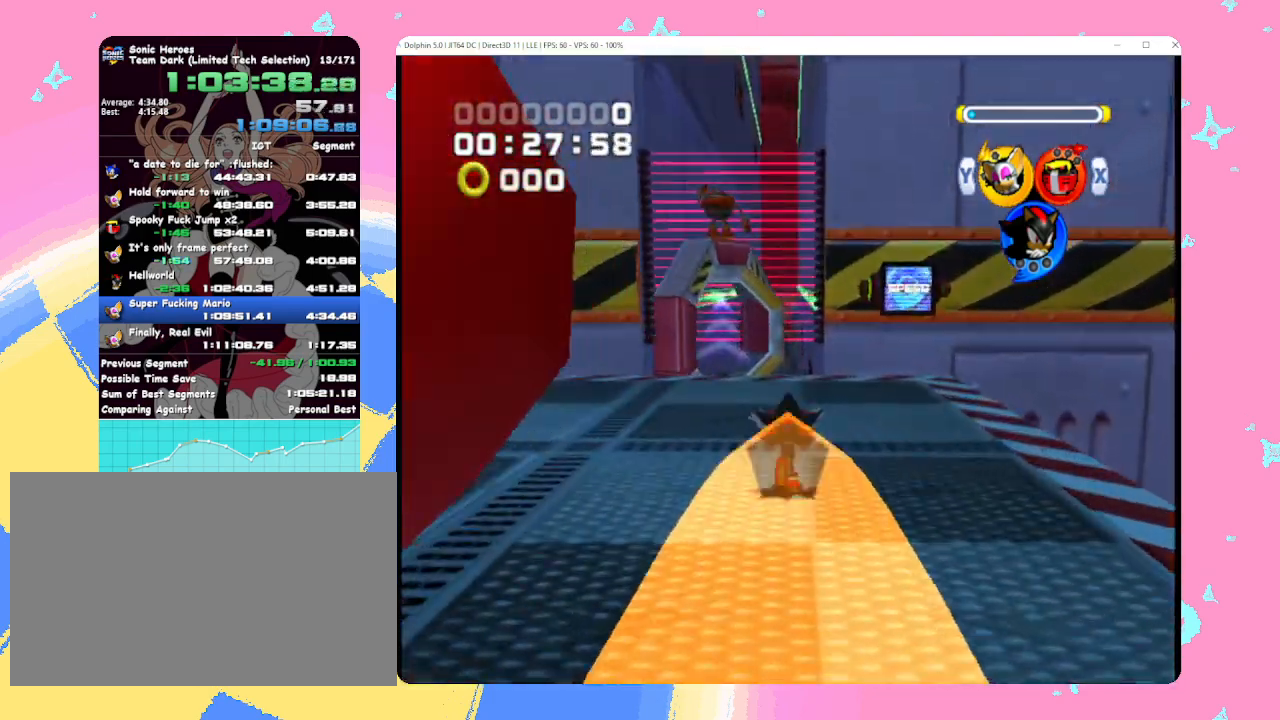
{"buttons": [], "left_stick": "up", "events": [[133, "B", "down"], [200, "B", "up"]]}
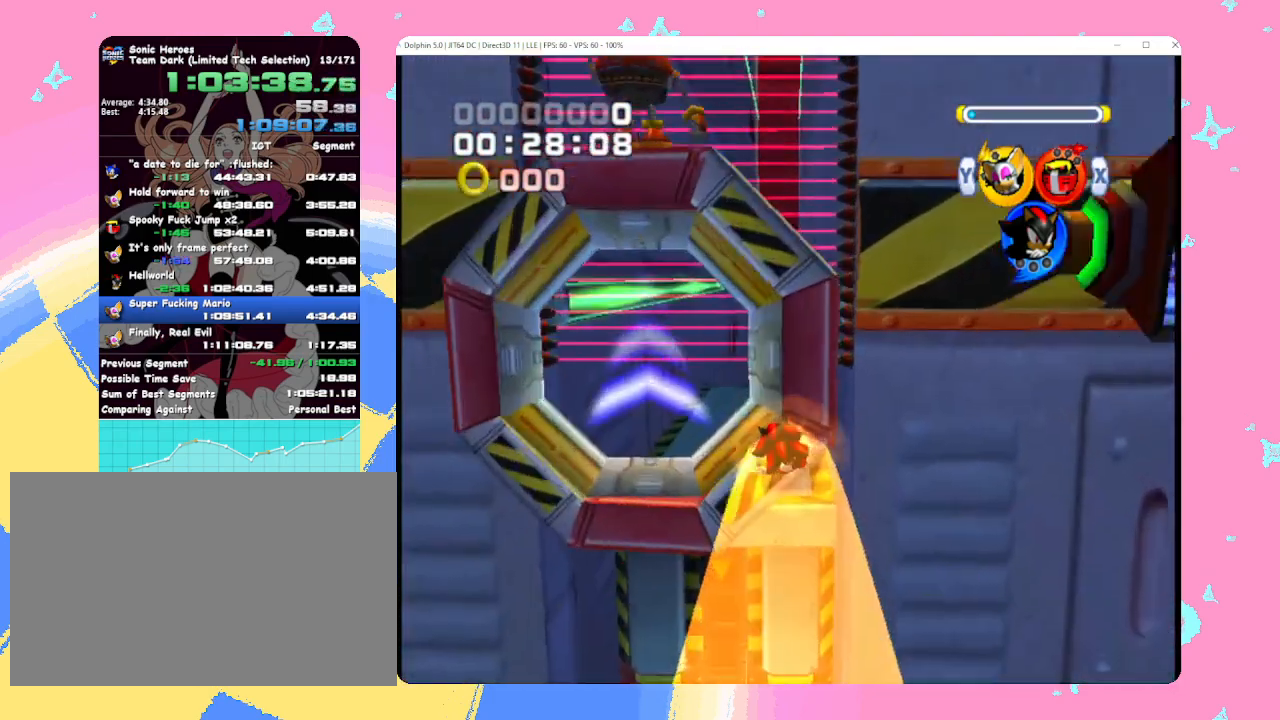
{"buttons": [], "left_stick": "up-left", "events": [[200, "A", "down"], [250, "A", "up"], [483, "left_stick", "up-left"]]}
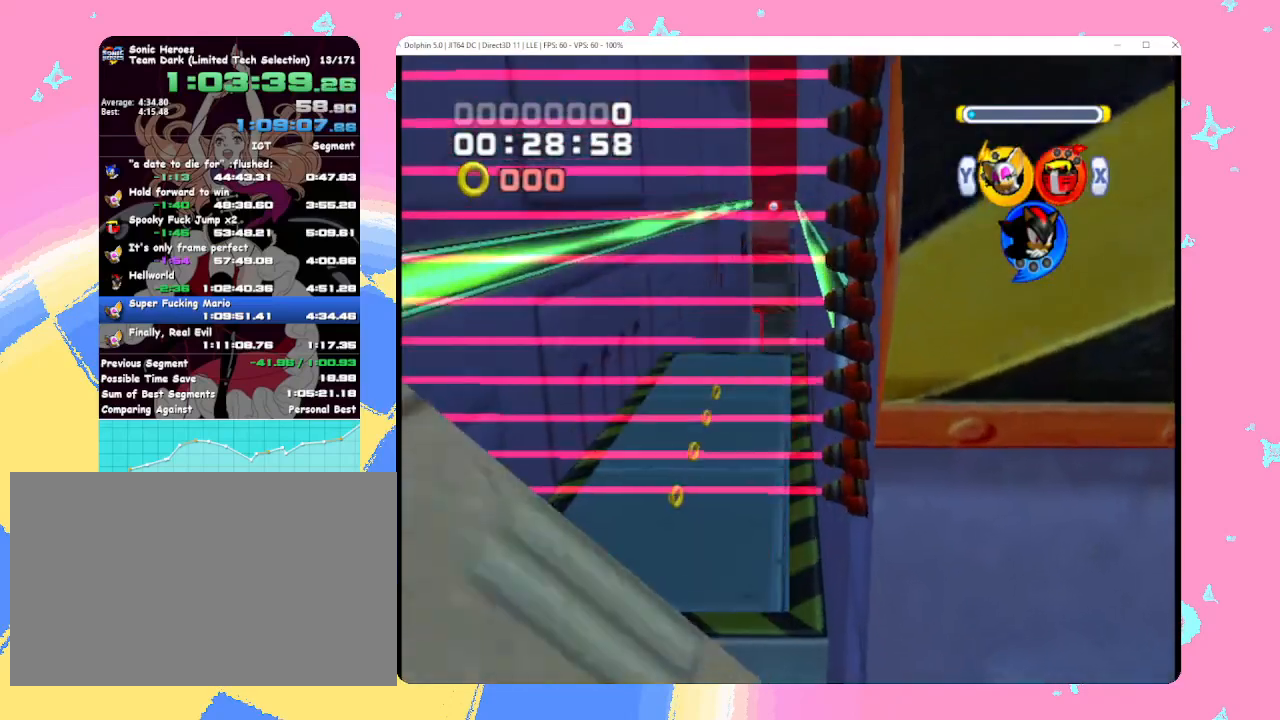
{"buttons": [], "left_stick": "center", "events": [[150, "left_stick", "left"], [250, "left_stick", "down-left"], [350, "left_stick", "center"]]}
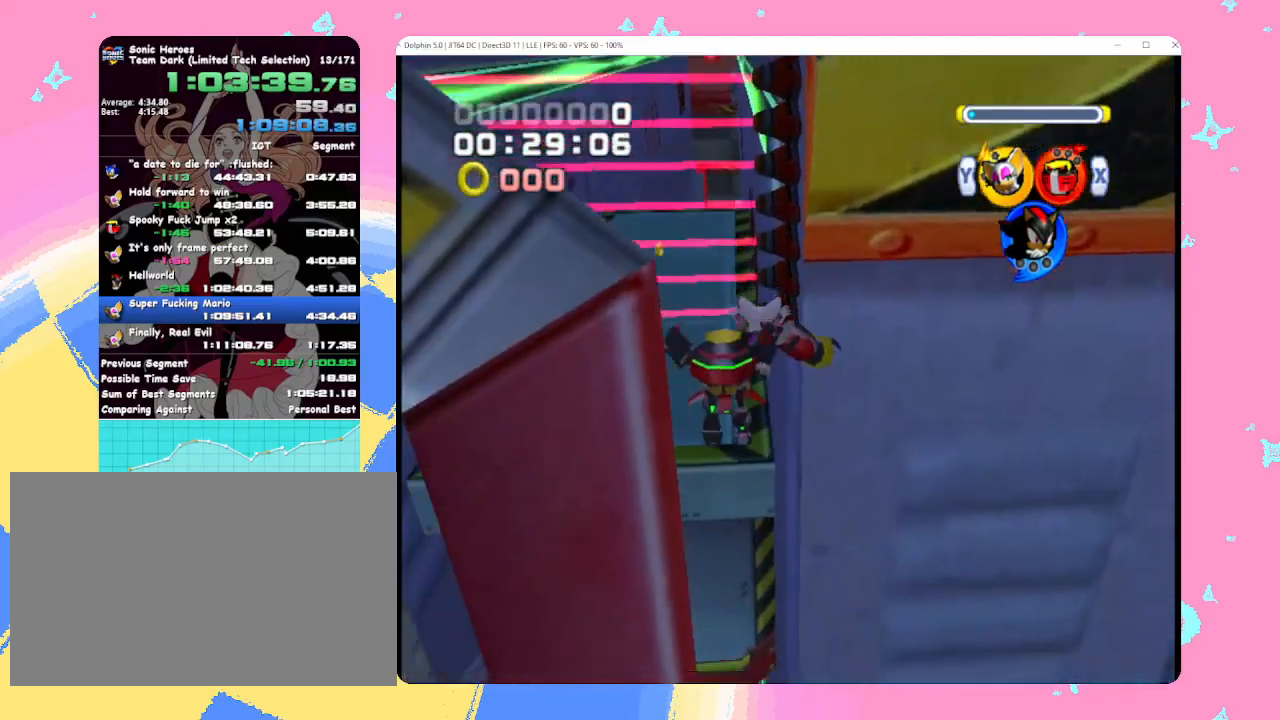
{"buttons": ["A"], "left_stick": "center", "events": [[200, "A", "down"], [333, "A", "up"], [417, "A", "down"]]}
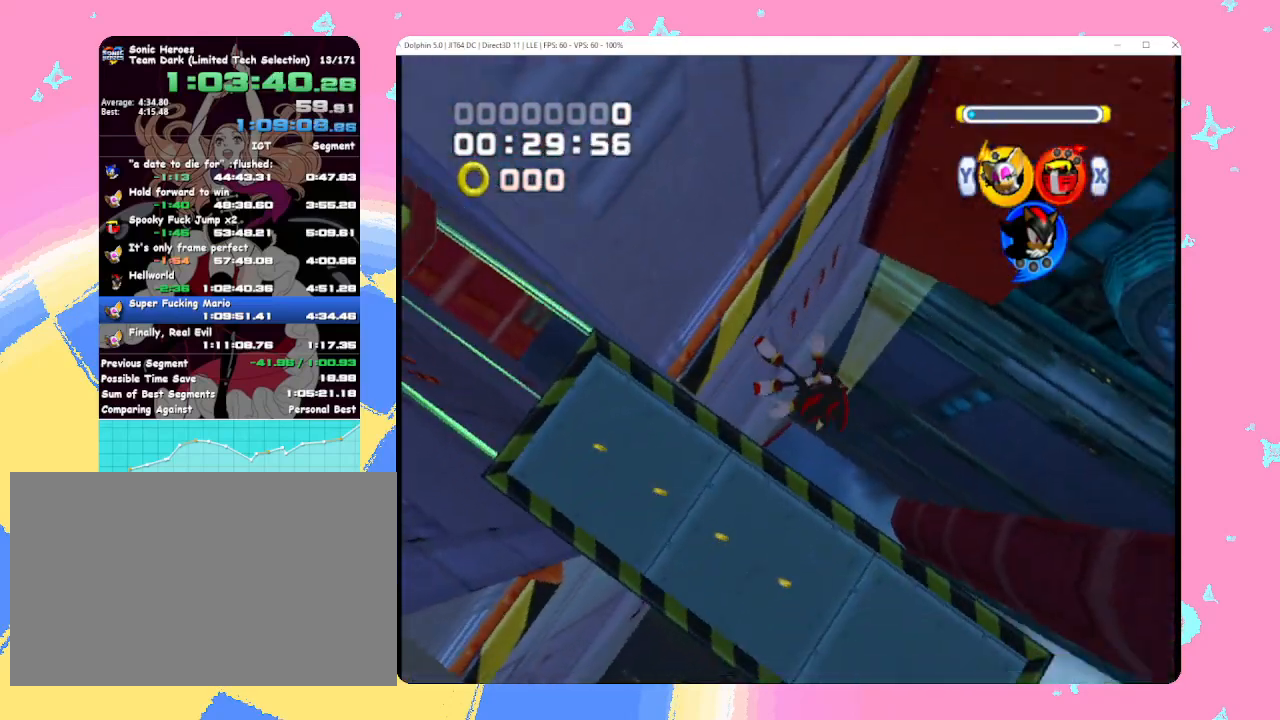
{"buttons": [], "left_stick": "center", "events": [[17, "A", "up"]]}
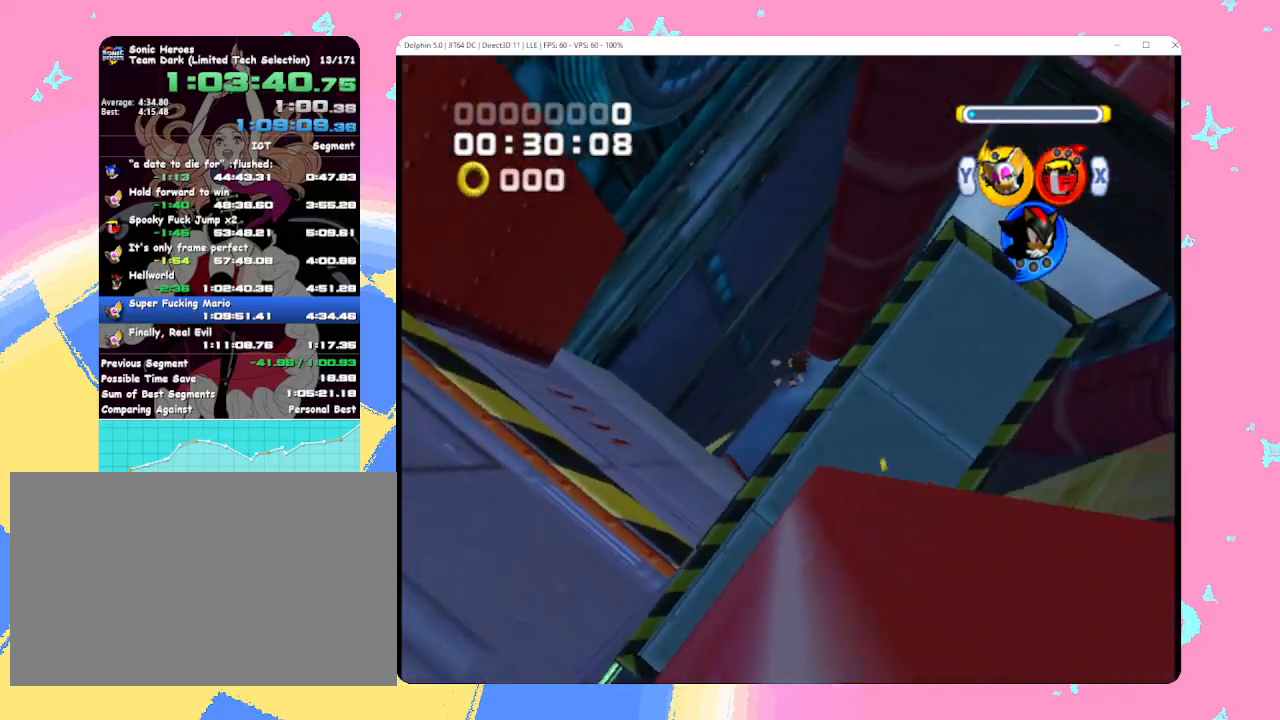
{"buttons": [], "left_stick": "center", "events": [[167, "START", "down"], [367, "START", "up"]]}
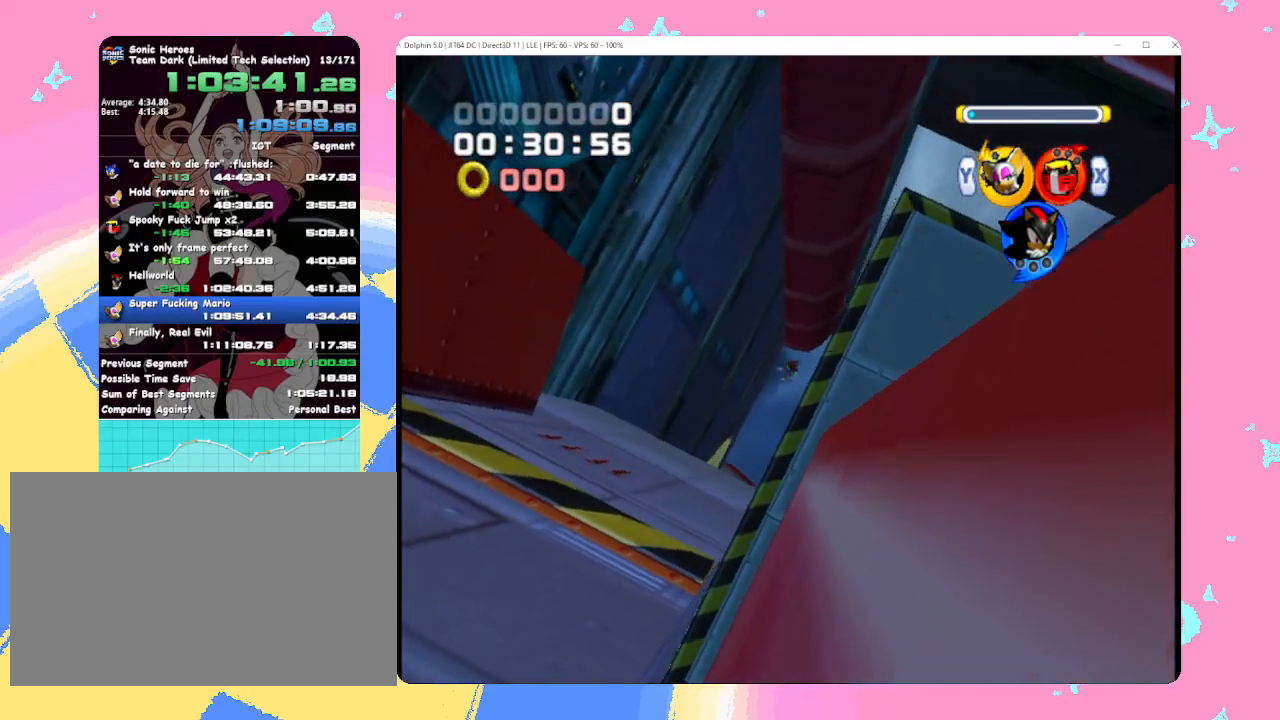
{"buttons": [], "left_stick": "center", "events": []}
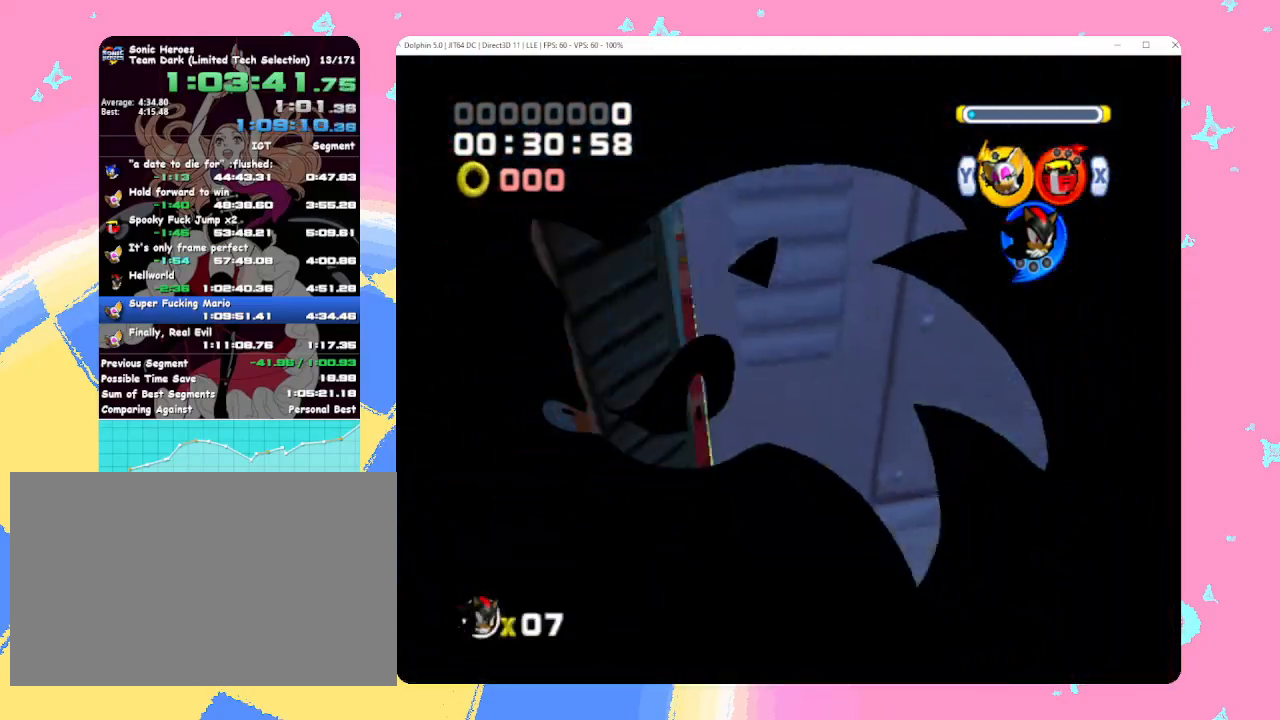
{"buttons": [], "left_stick": "center", "events": []}
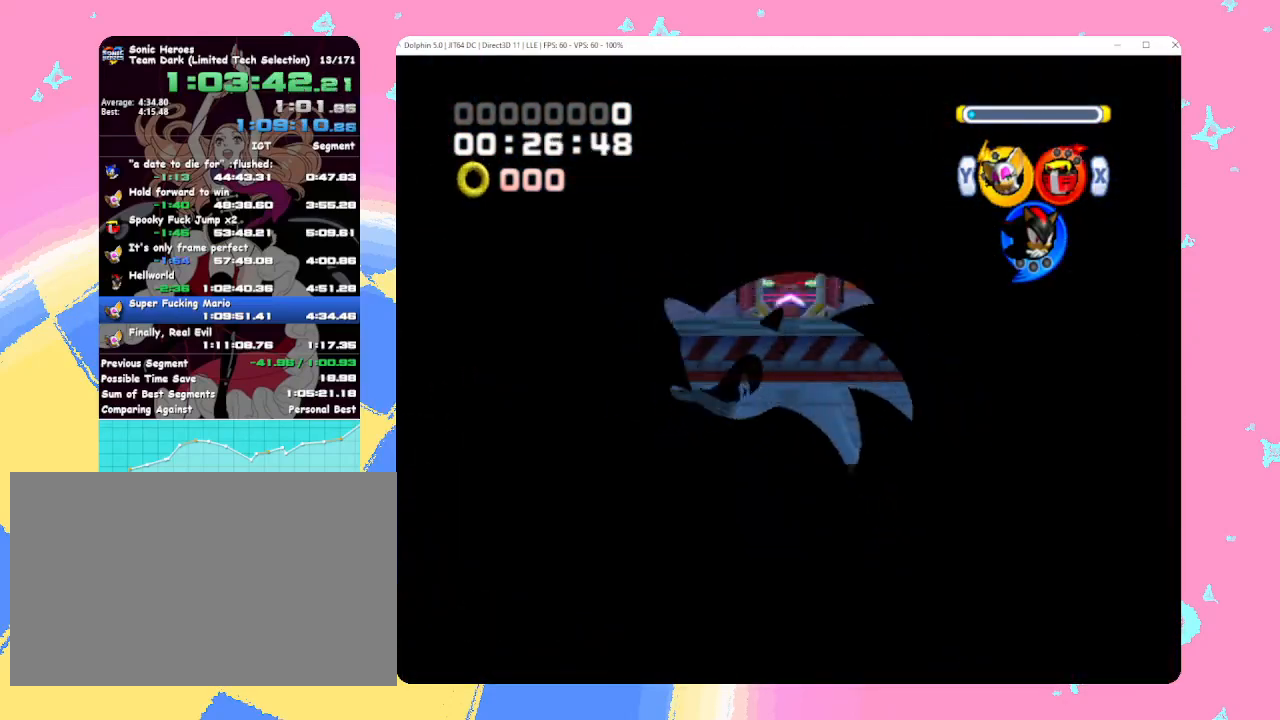
{"buttons": [], "left_stick": "up", "events": [[467, "left_stick", "up"]]}
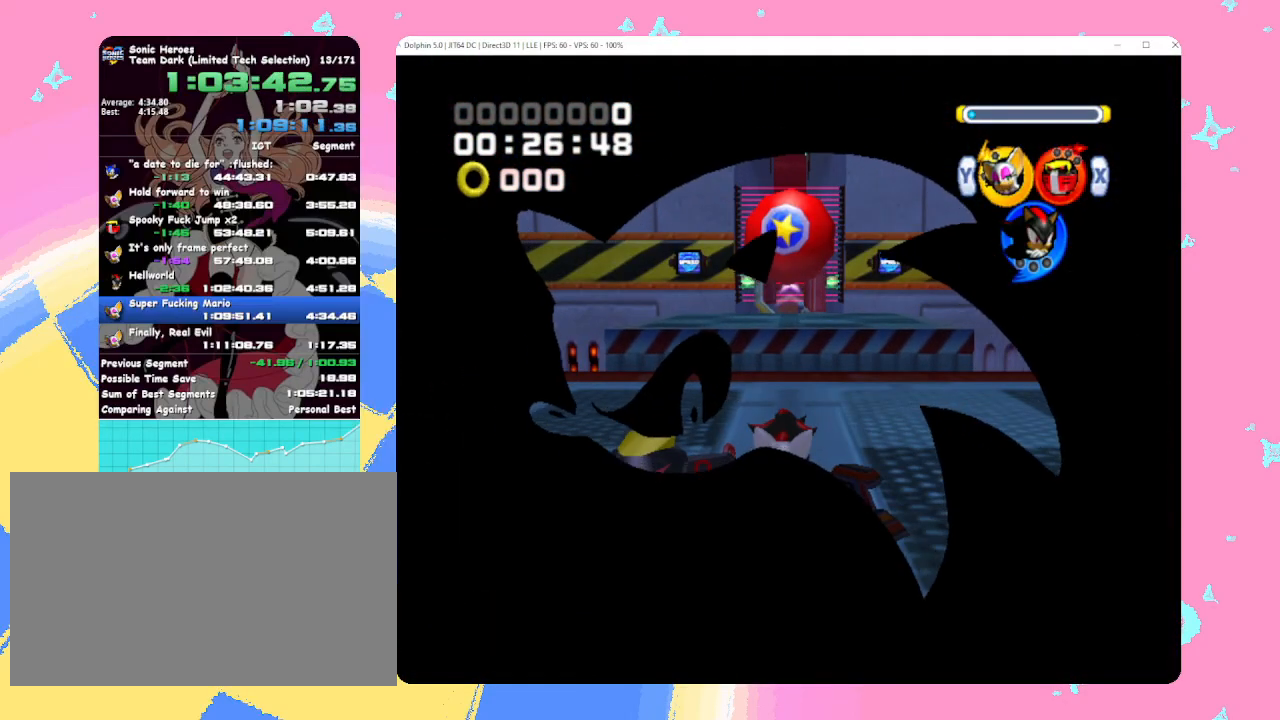
{"buttons": [], "left_stick": "up", "events": []}
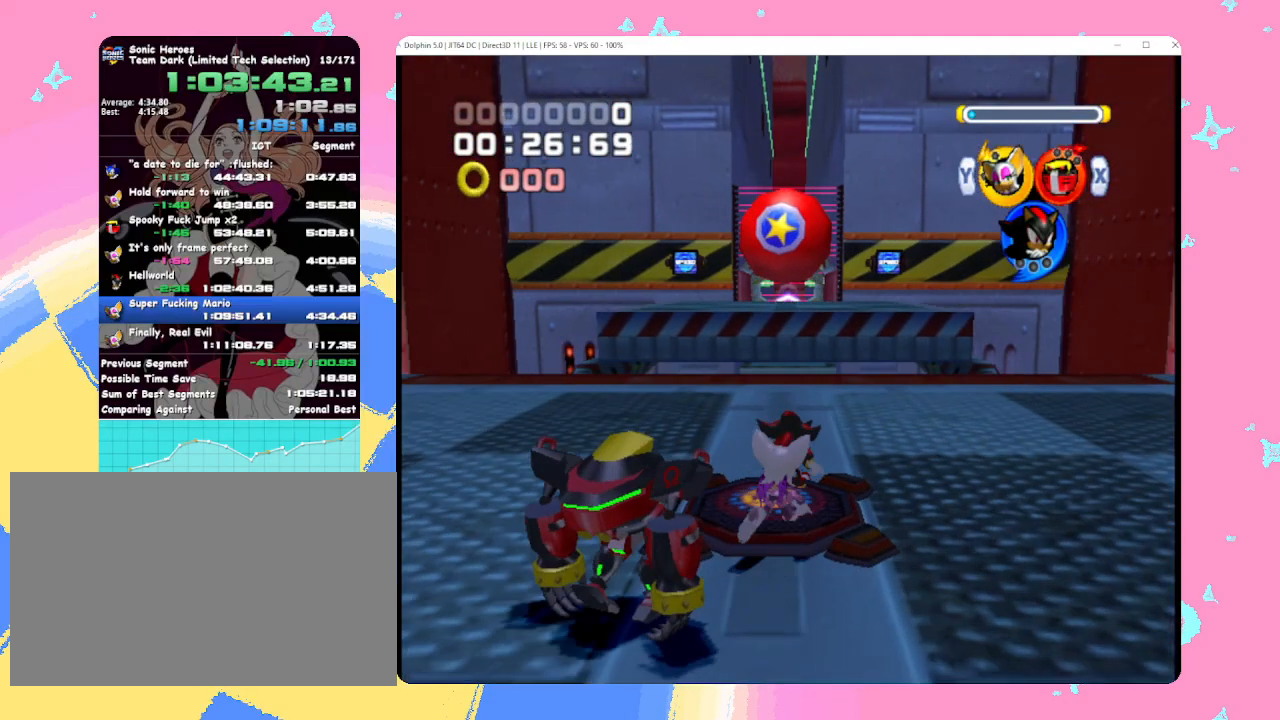
{"buttons": [], "left_stick": "up", "events": [[17, "B", "down"], [83, "B", "up"], [217, "A", "down"], [450, "A", "up"]]}
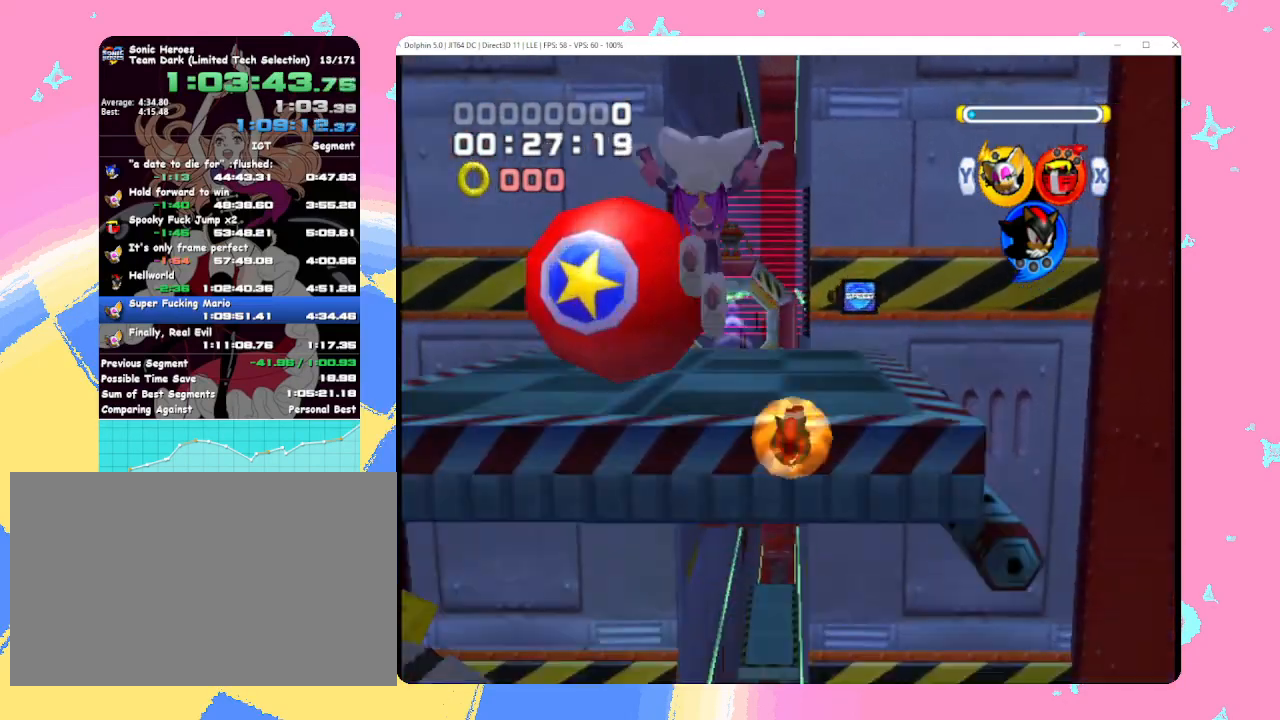
{"buttons": [], "left_stick": "up", "events": [[67, "A", "down"], [133, "A", "up"]]}
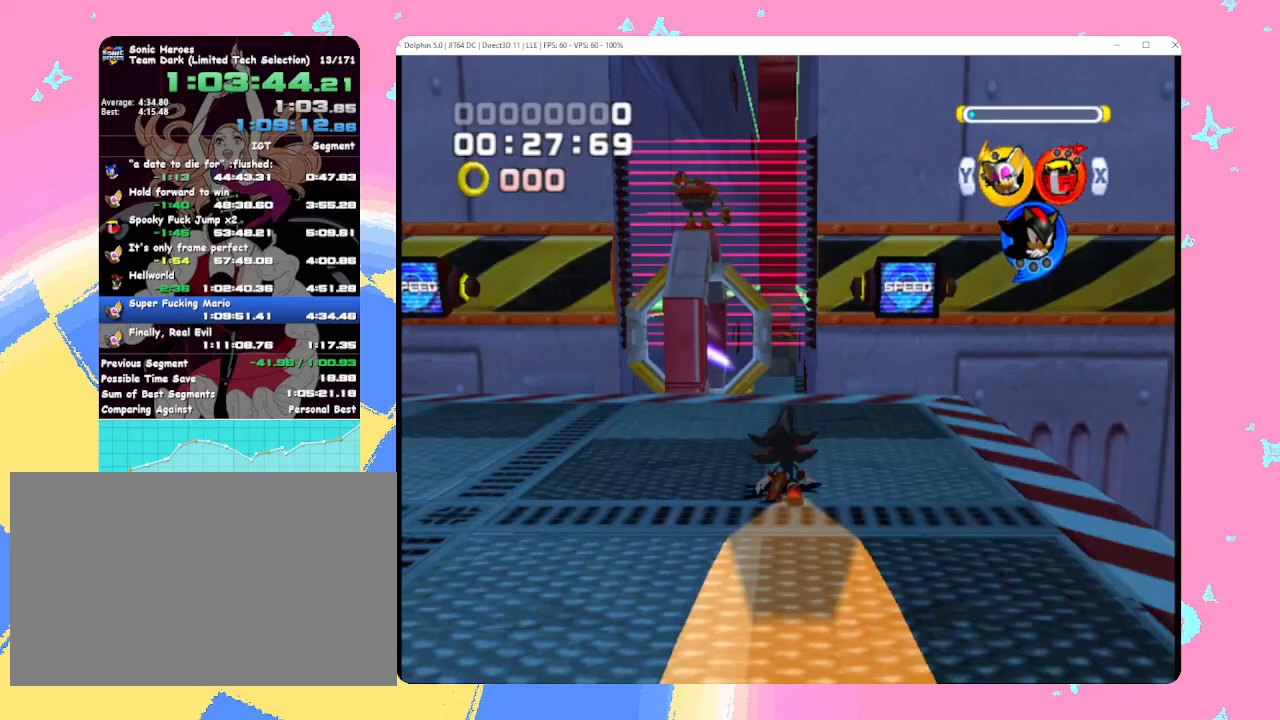
{"buttons": [], "left_stick": "up", "events": [[83, "B", "down"], [150, "B", "up"]]}
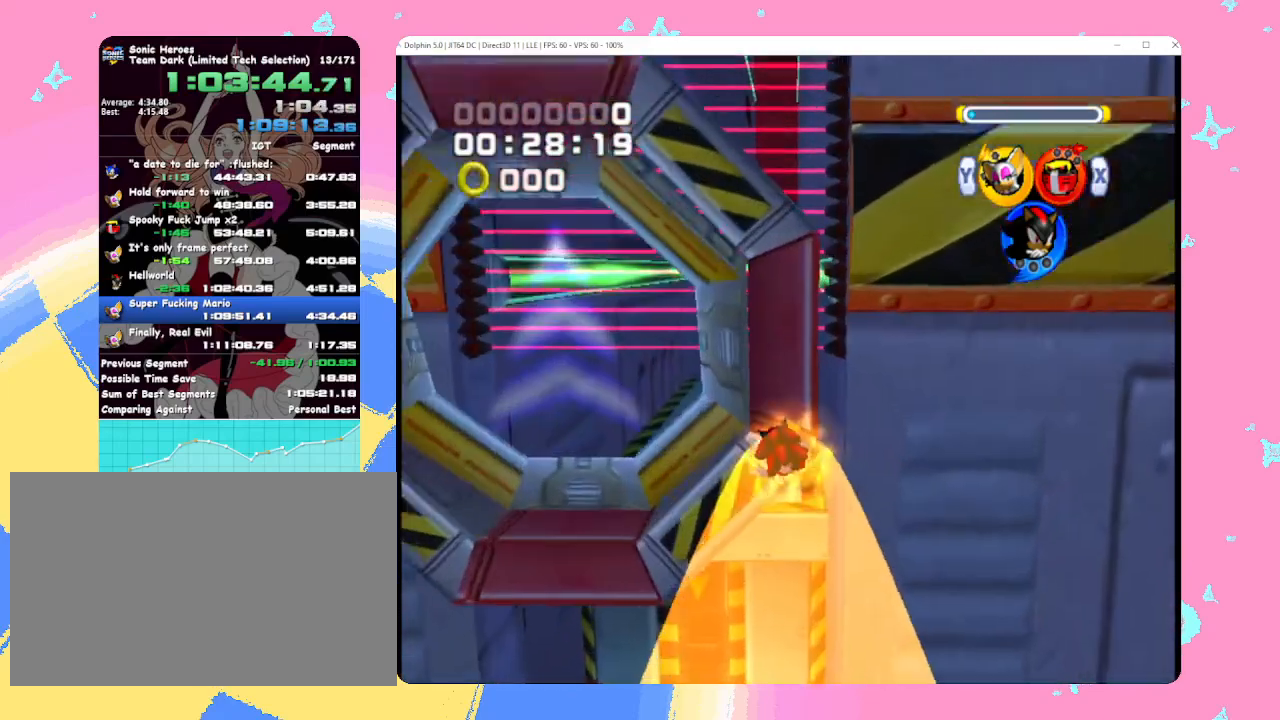
{"buttons": [], "left_stick": "up", "events": [[283, "A", "down"], [467, "A", "up"]]}
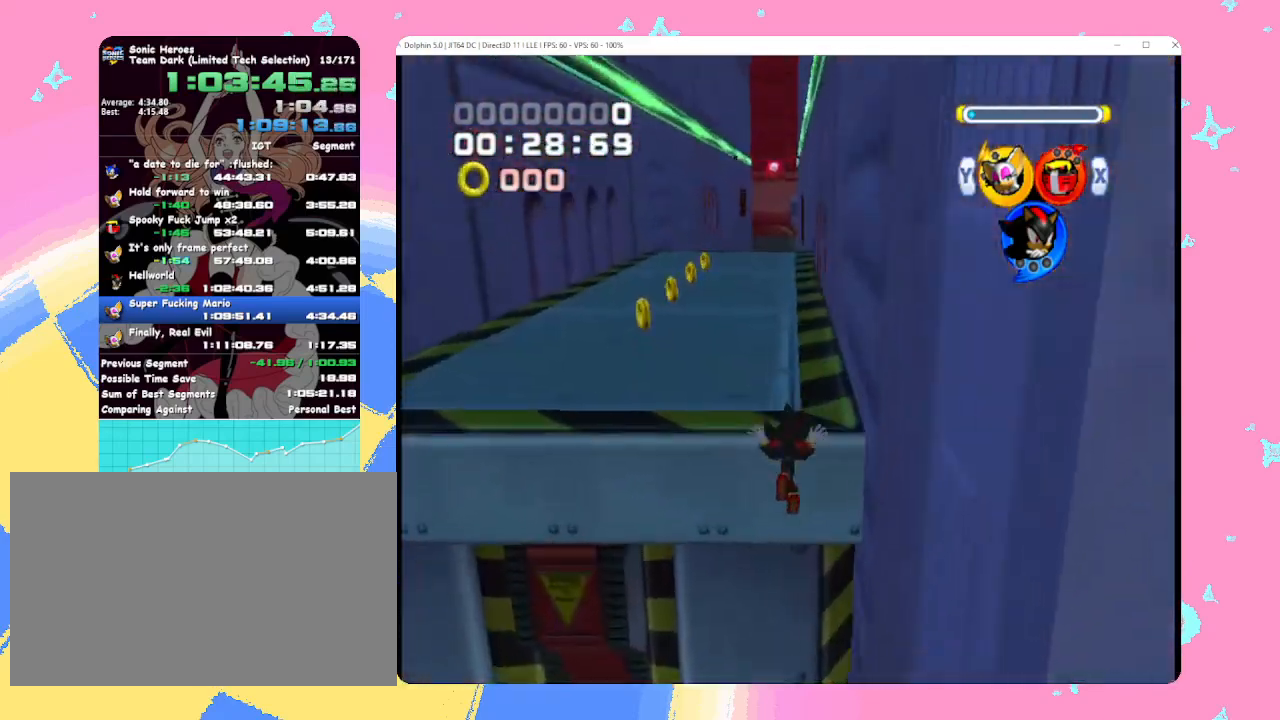
{"buttons": [], "left_stick": "down", "events": [[167, "left_stick", "left"], [300, "left_stick", "down"]]}
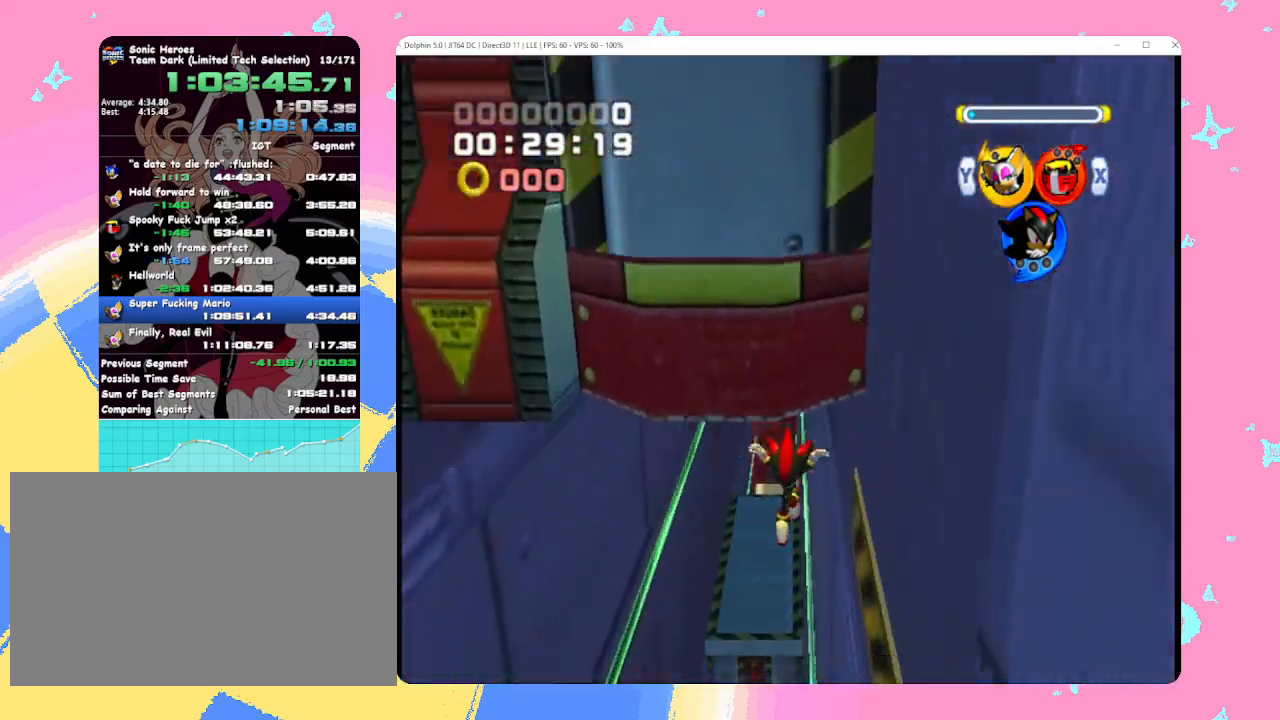
{"buttons": [], "left_stick": "down", "events": []}